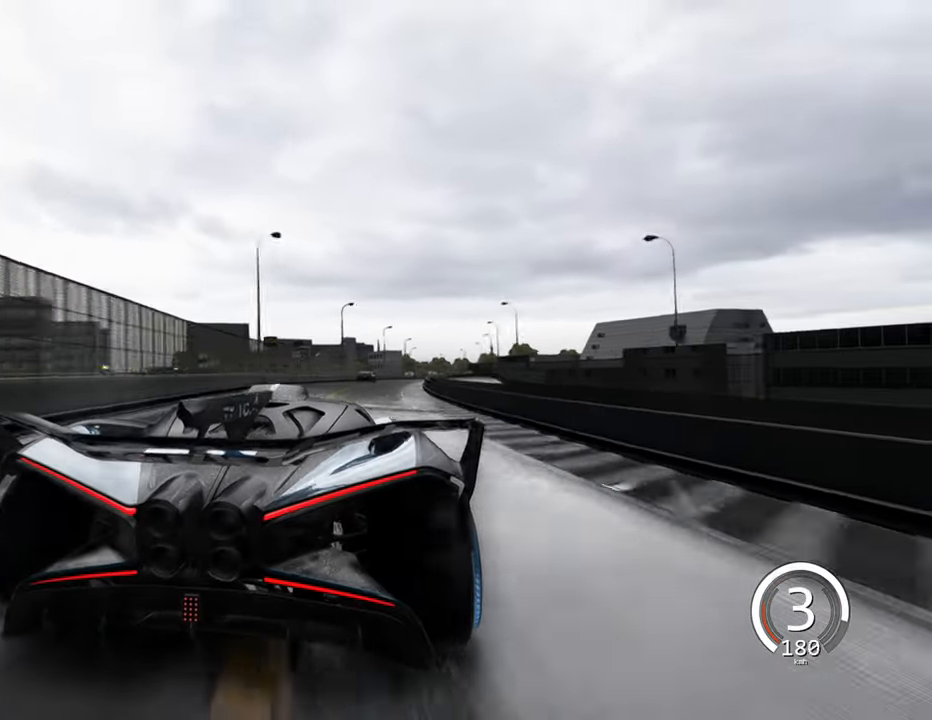
Gameplay with keyboard; each line is a JSON object with the keys held at the frame after it. "events" lists presses ("down") and releases ("up") of "a", "ctrl", "d", "e", "q", "s", "shift", "space" and "w" between this image and that frame as [ms after this image, input, new state], when the widget could be followed in between. No other keys are recorded. Mouse input is not recorded.
{"keys": ["d"], "events": [[67, "d", "up"], [134, "w", "down"], [433, "w", "up"], [500, "d", "down"]]}
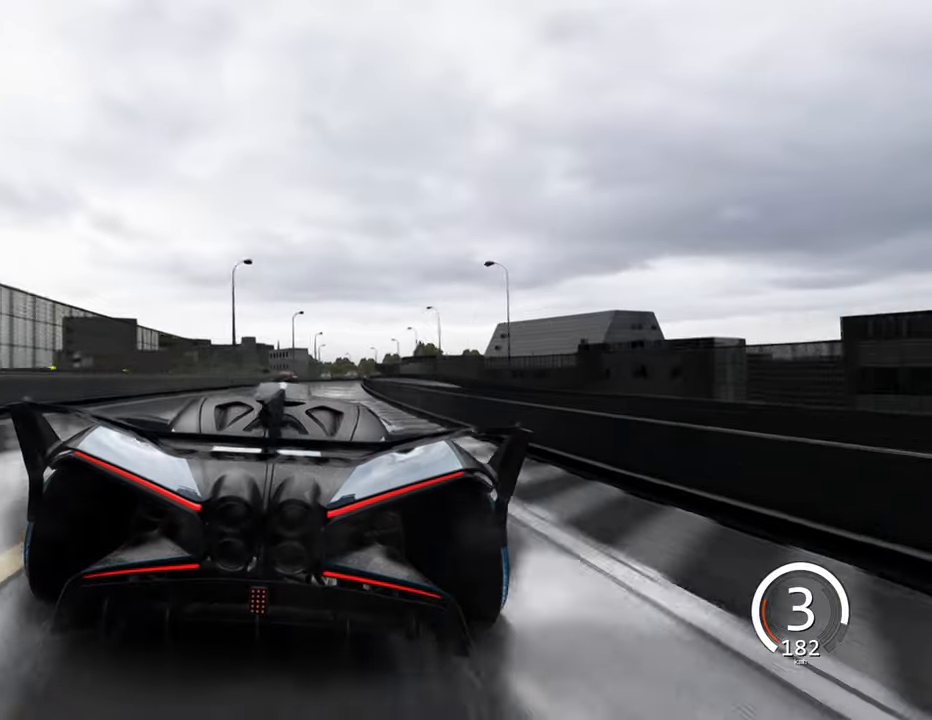
{"keys": ["w"], "events": [[166, "space", "down"], [233, "d", "up"], [300, "space", "up"], [300, "w", "down"]]}
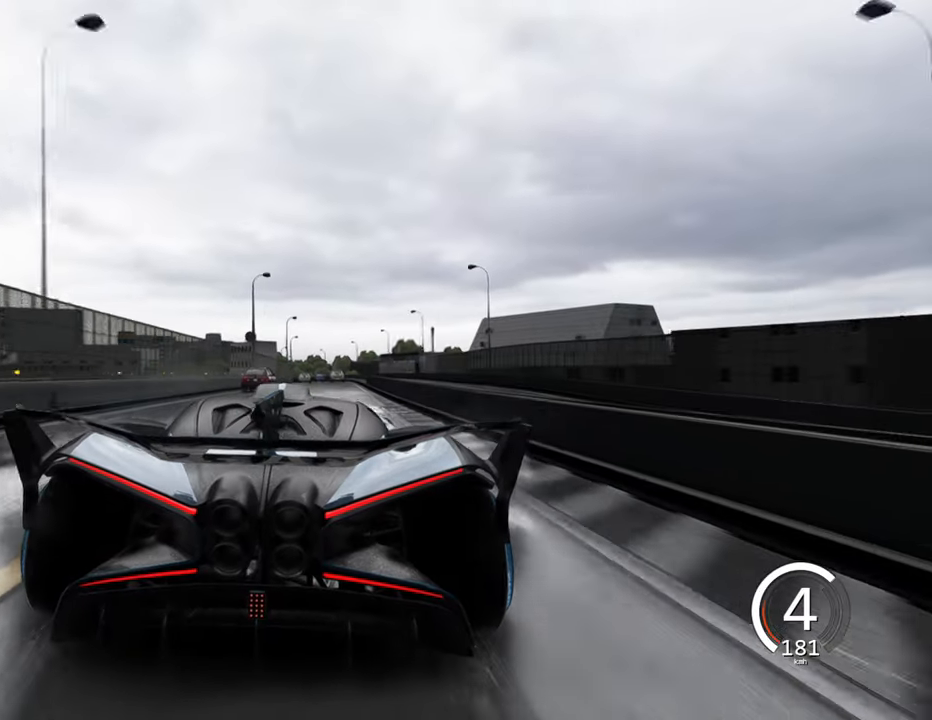
{"keys": [], "events": [[183, "d", "down"], [316, "w", "up"], [483, "d", "up"]]}
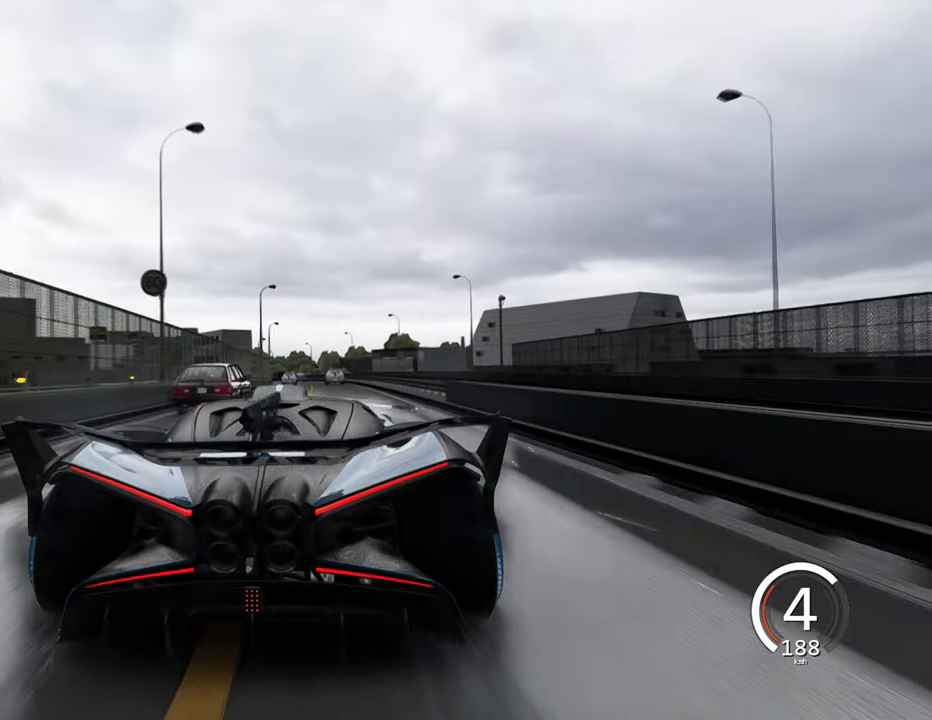
{"keys": ["s"], "events": [[133, "w", "down"], [366, "w", "up"], [416, "s", "down"]]}
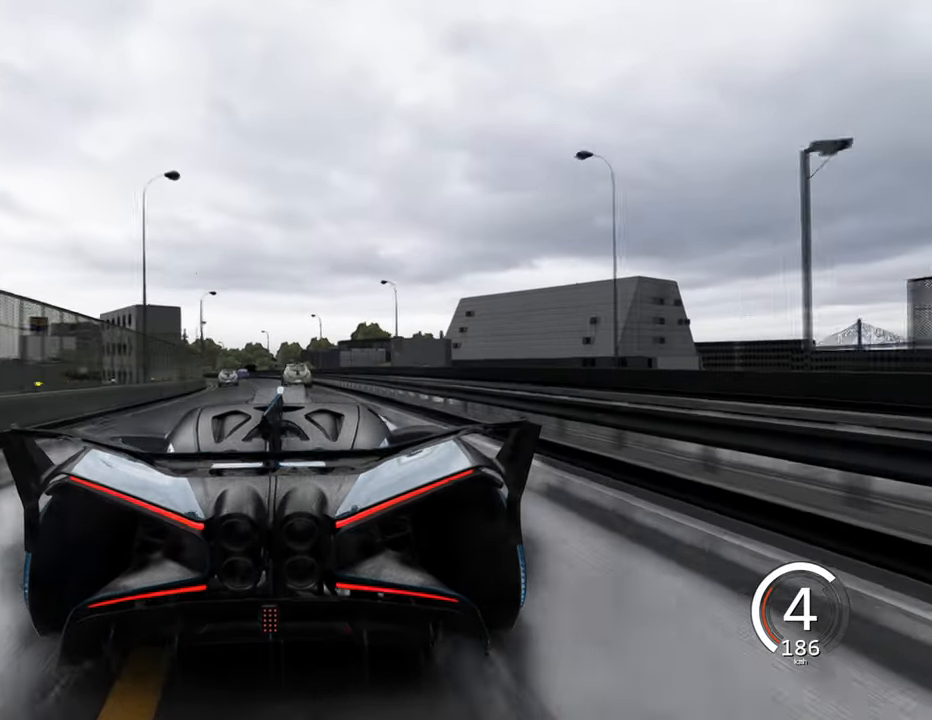
{"keys": ["a", "s"], "events": [[150, "a", "down"]]}
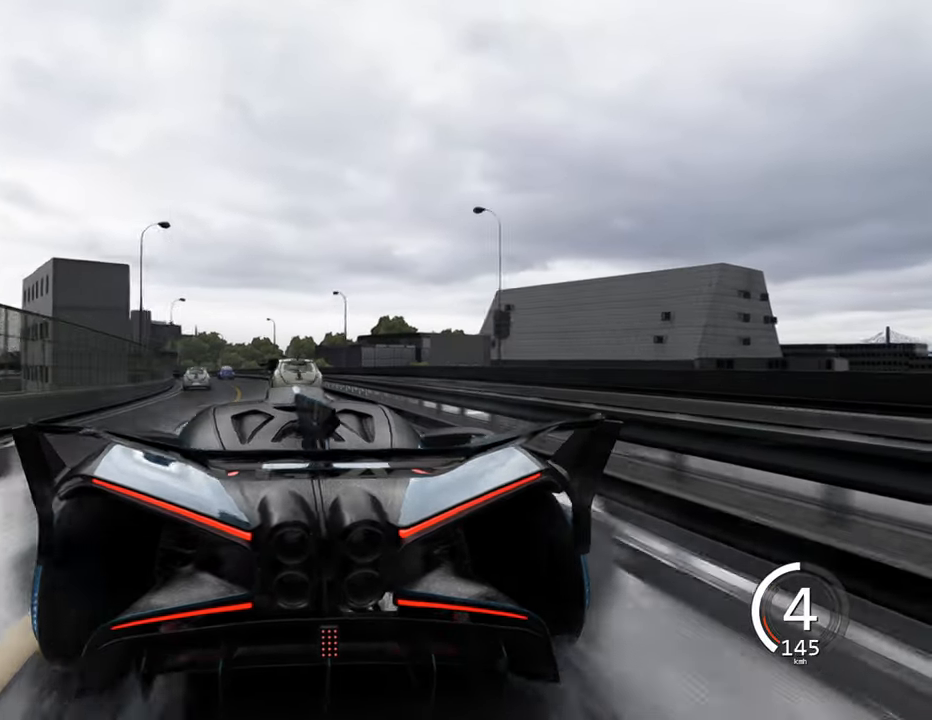
{"keys": ["d"], "events": [[133, "s", "up"], [383, "a", "up"], [466, "d", "down"]]}
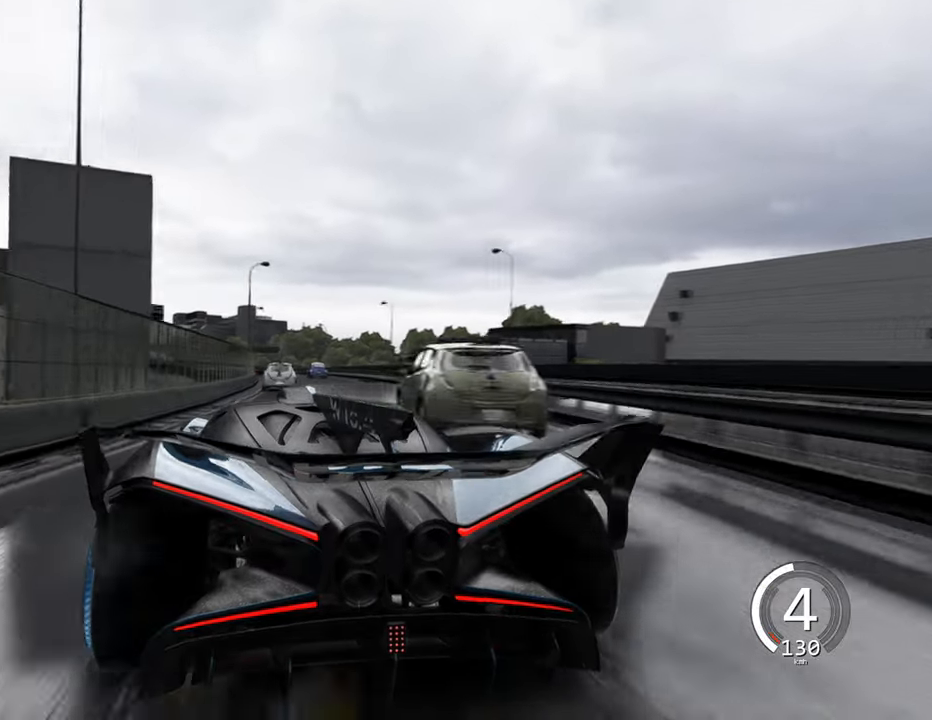
{"keys": ["w"], "events": [[383, "d", "up"], [400, "w", "down"]]}
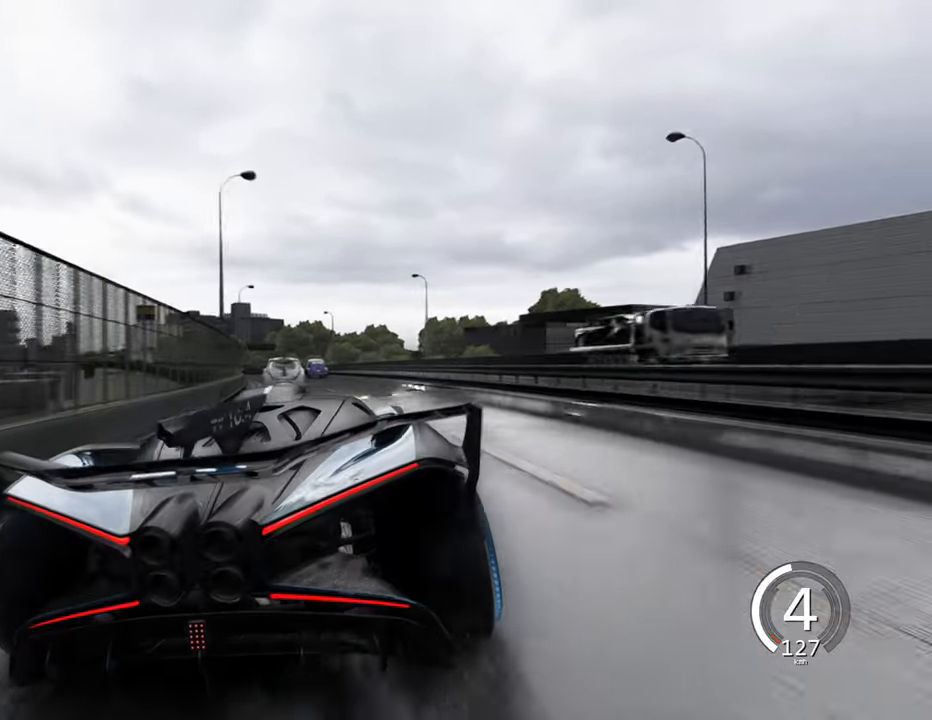
{"keys": ["a", "w"], "events": [[283, "a", "down"]]}
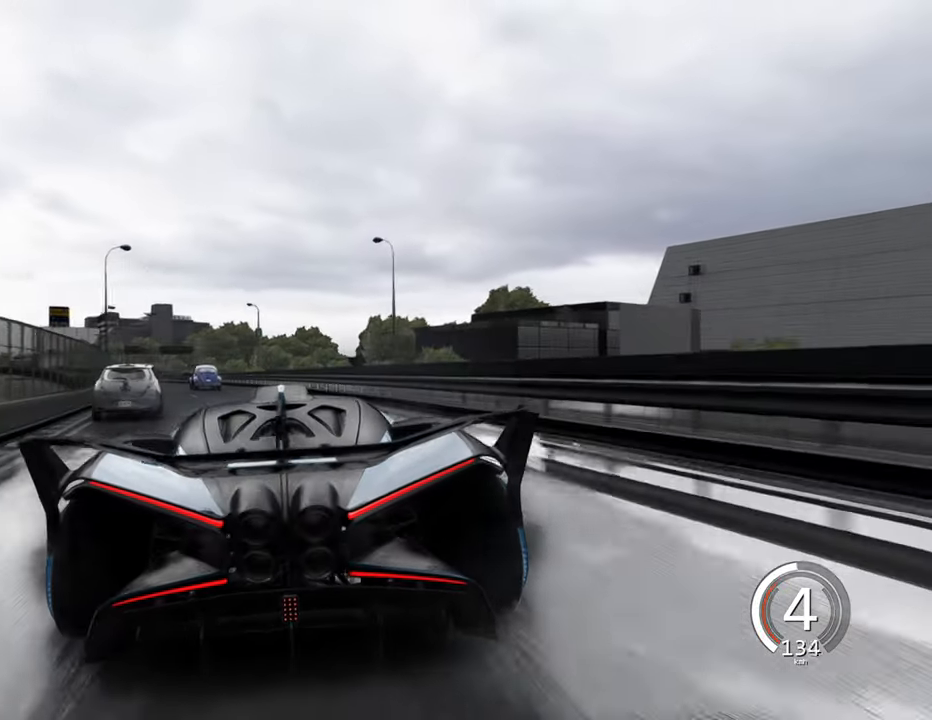
{"keys": ["a"], "events": [[283, "a", "up"], [366, "w", "up"], [483, "a", "down"]]}
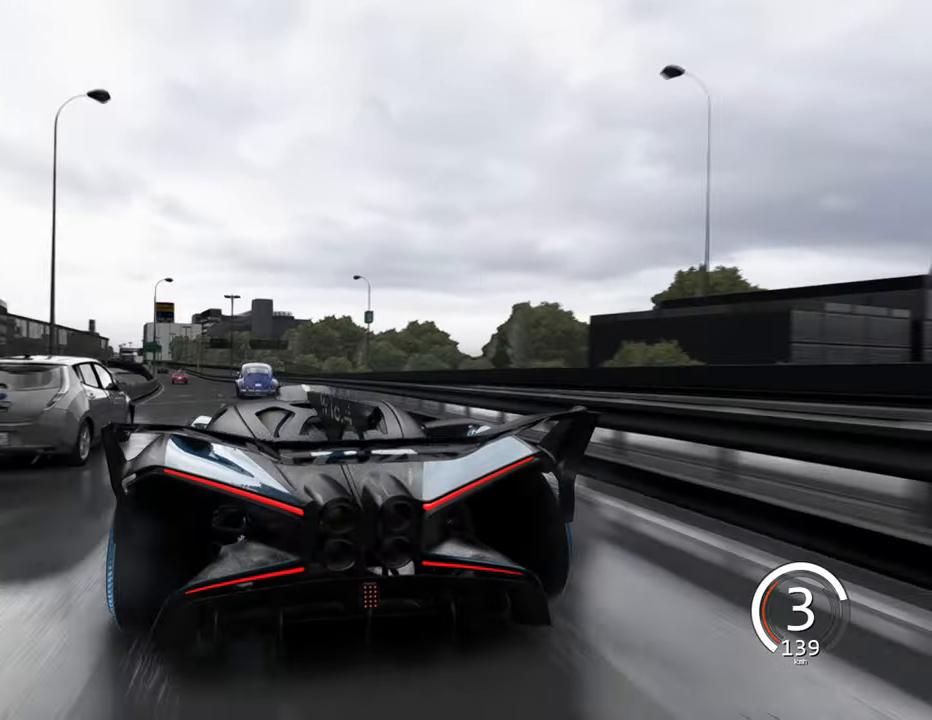
{"keys": ["w"], "events": [[366, "w", "down"], [383, "a", "up"]]}
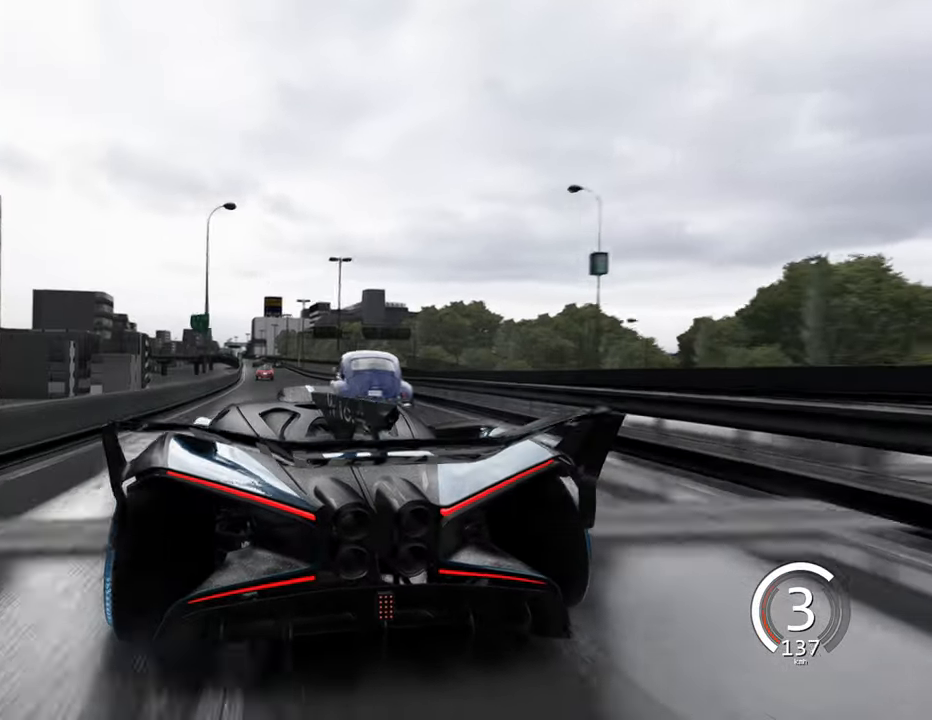
{"keys": ["w"], "events": [[116, "d", "down"], [350, "d", "up"]]}
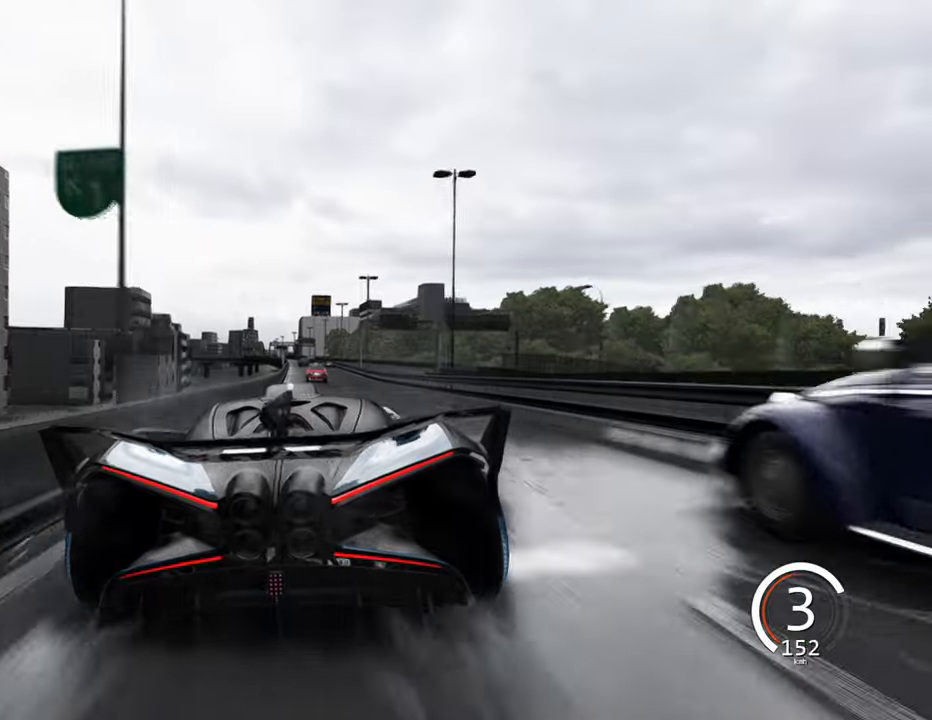
{"keys": ["space", "w"], "events": [[383, "space", "down"]]}
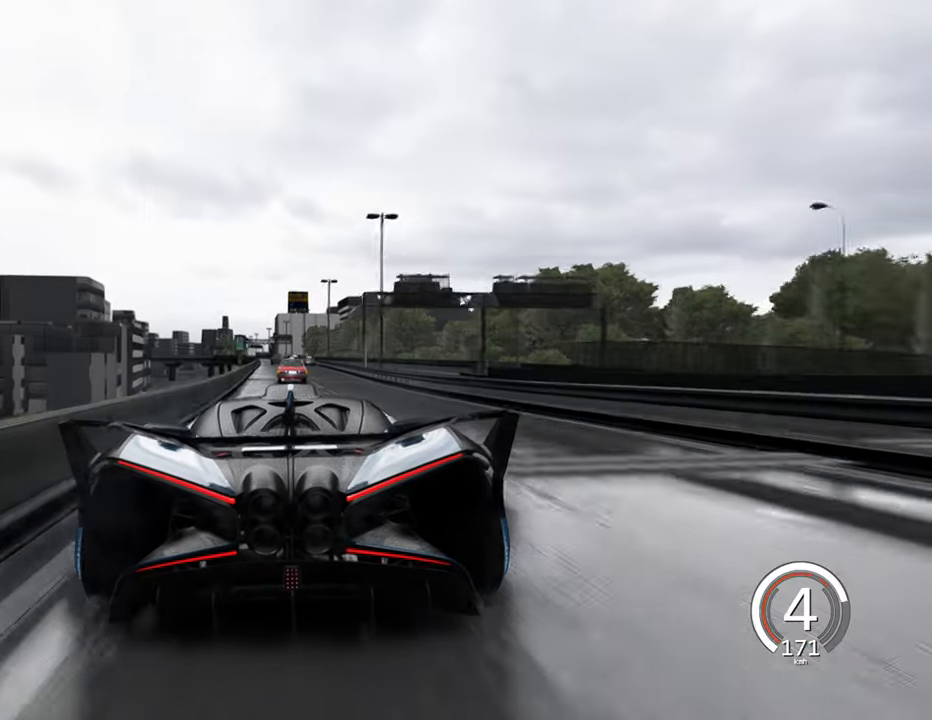
{"keys": [], "events": [[33, "space", "up"], [83, "d", "down"], [83, "w", "up"], [283, "d", "up"]]}
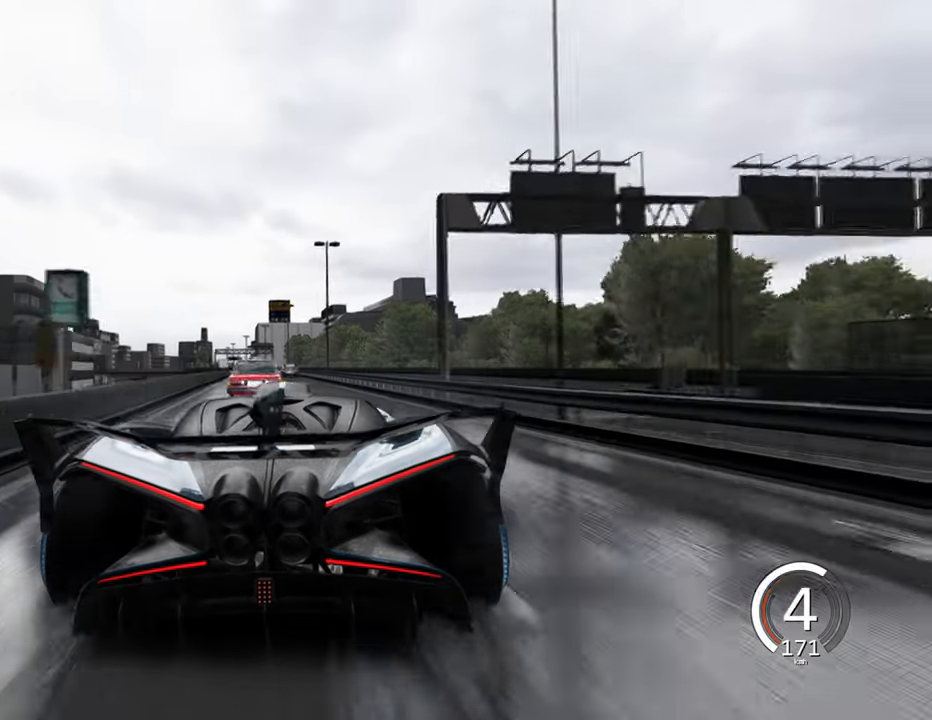
{"keys": ["a"], "events": [[233, "a", "down"]]}
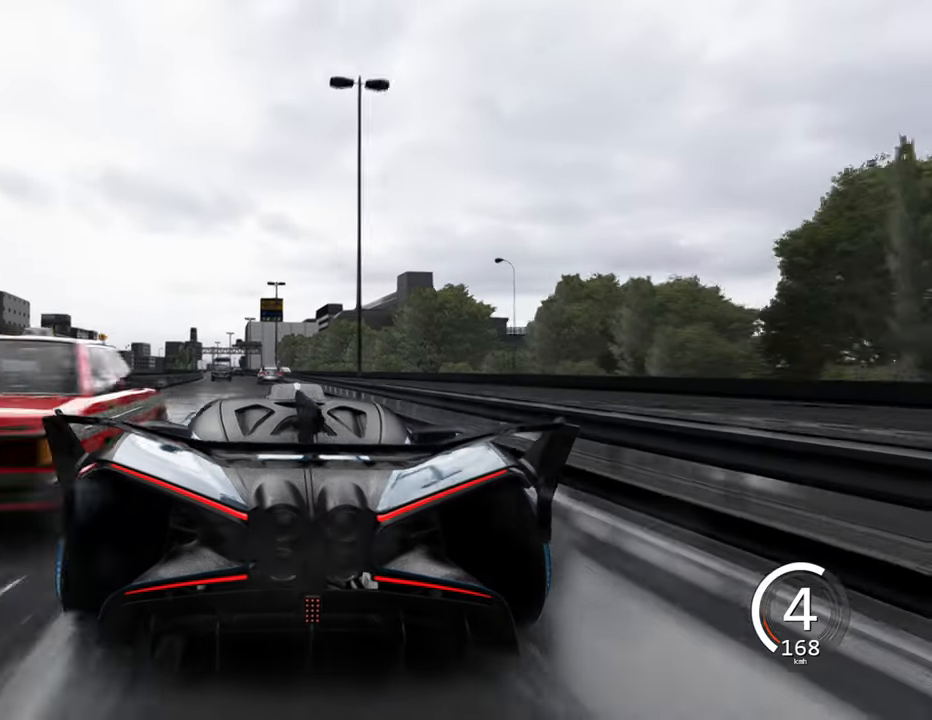
{"keys": [], "events": [[150, "a", "up"]]}
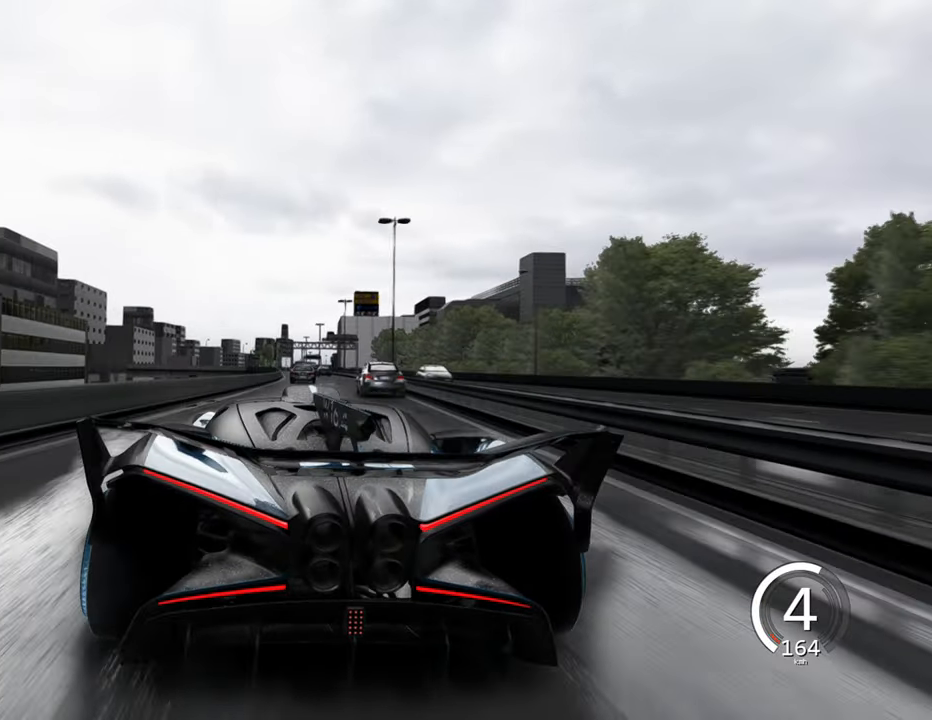
{"keys": ["d"], "events": [[100, "d", "down"]]}
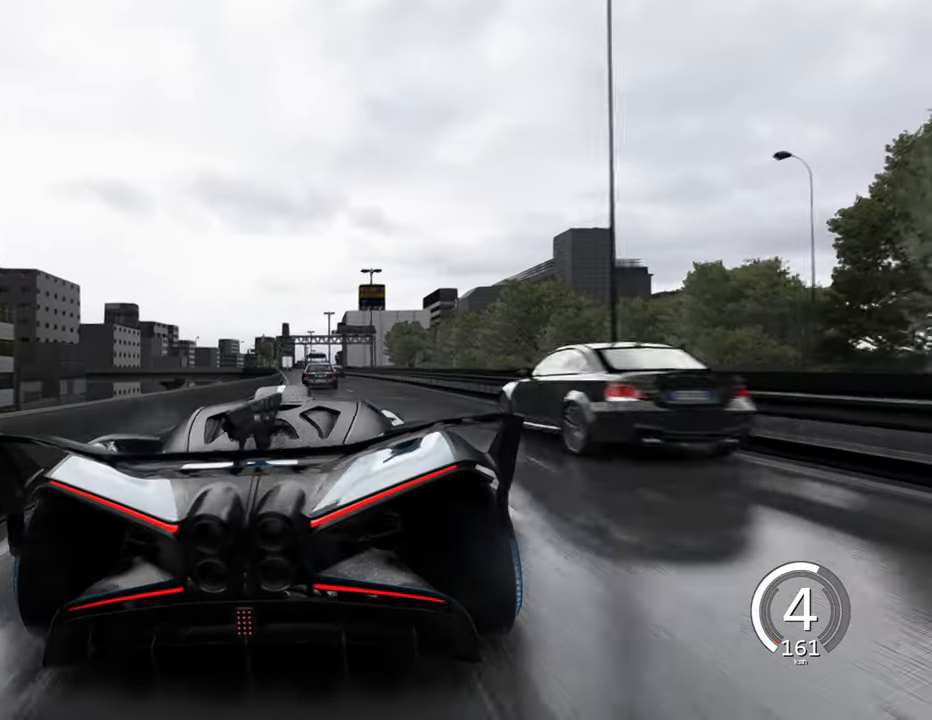
{"keys": ["a", "w"], "events": [[67, "d", "up"], [233, "w", "down"], [333, "a", "down"]]}
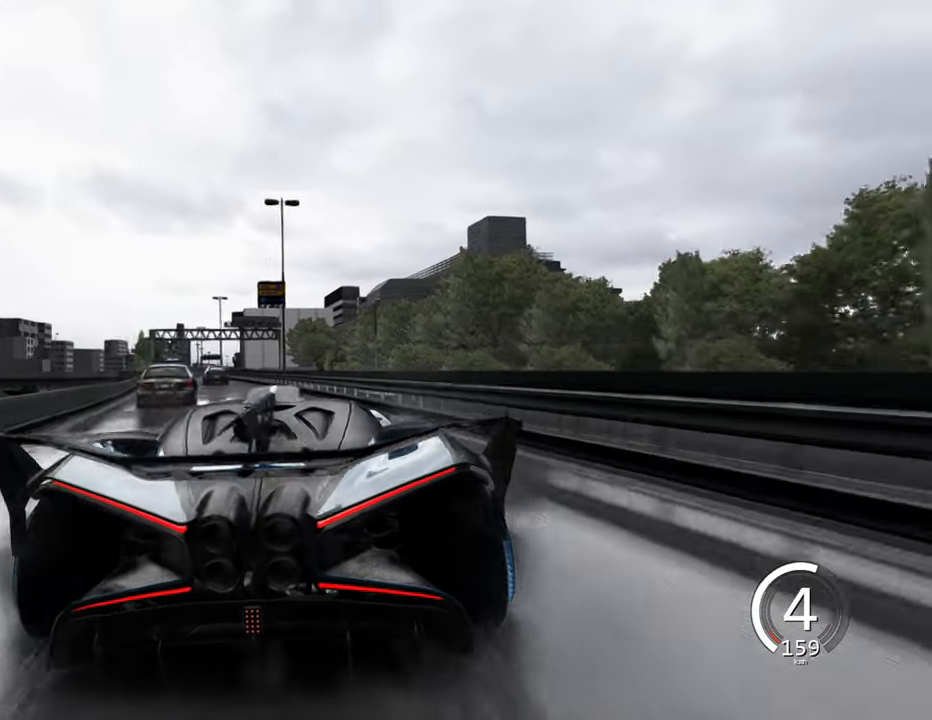
{"keys": ["a"], "events": [[317, "w", "up"]]}
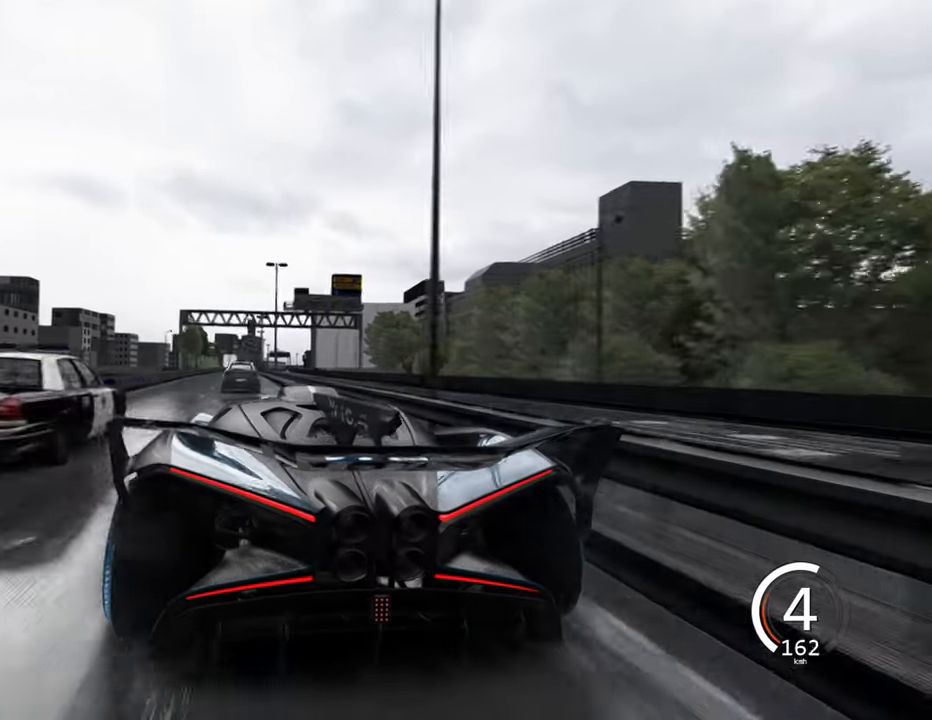
{"keys": ["d"], "events": [[33, "a", "up"], [100, "d", "down"], [283, "d", "up"], [483, "d", "down"]]}
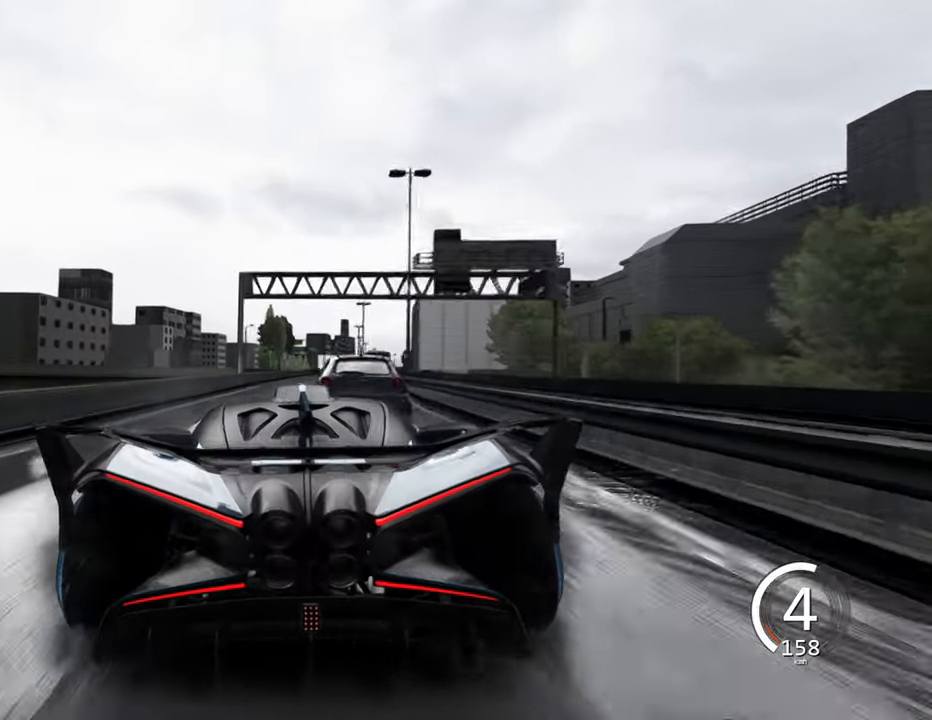
{"keys": [], "events": [[433, "d", "up"]]}
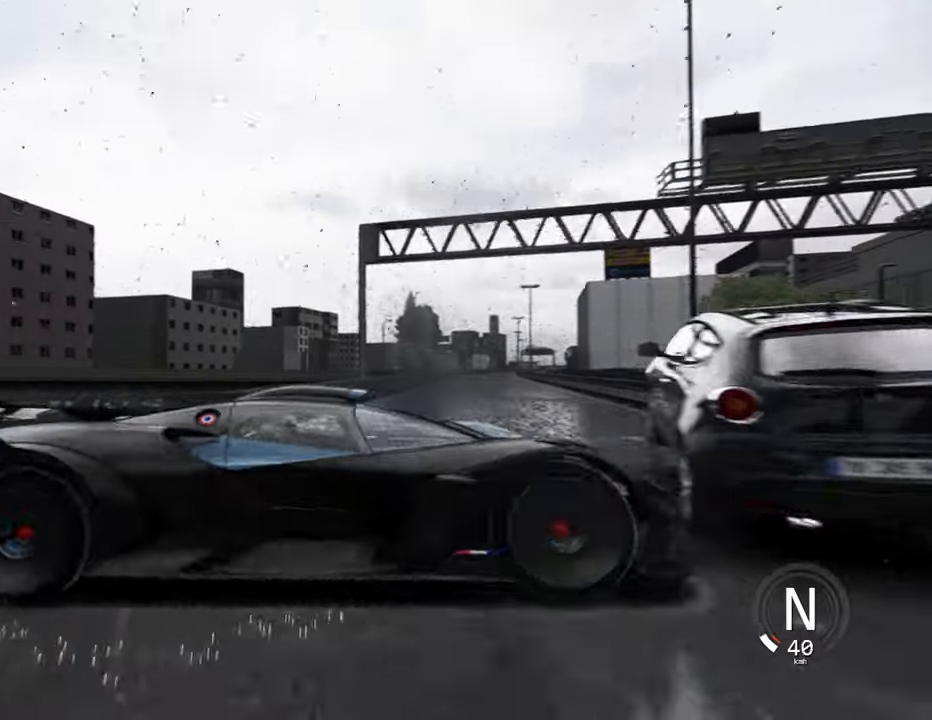
{"keys": ["a", "w"], "events": [[67, "a", "down"], [383, "w", "down"]]}
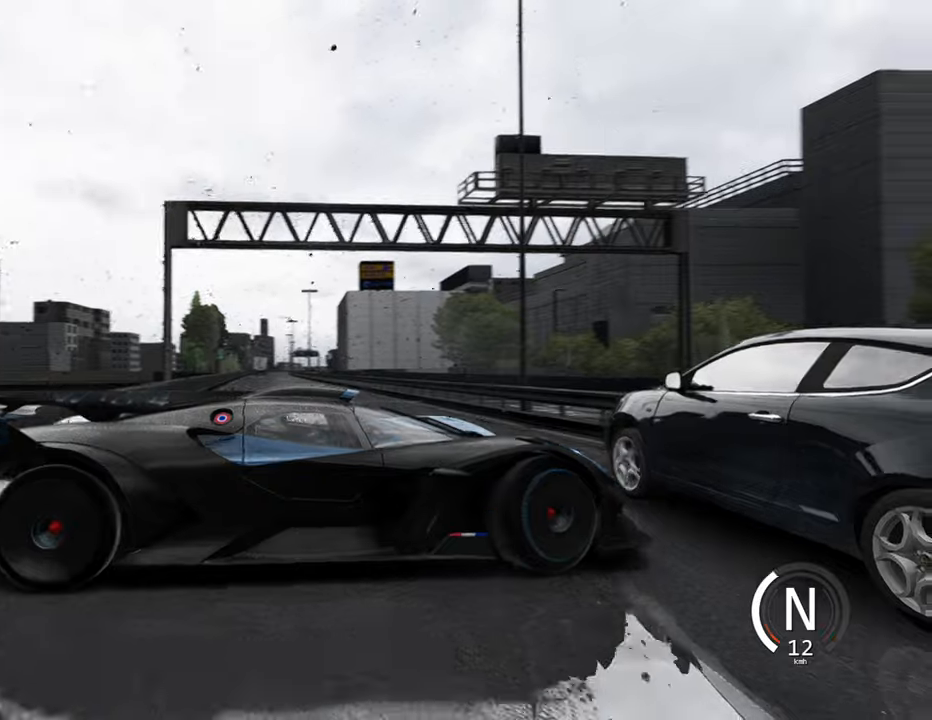
{"keys": ["a", "w"], "events": []}
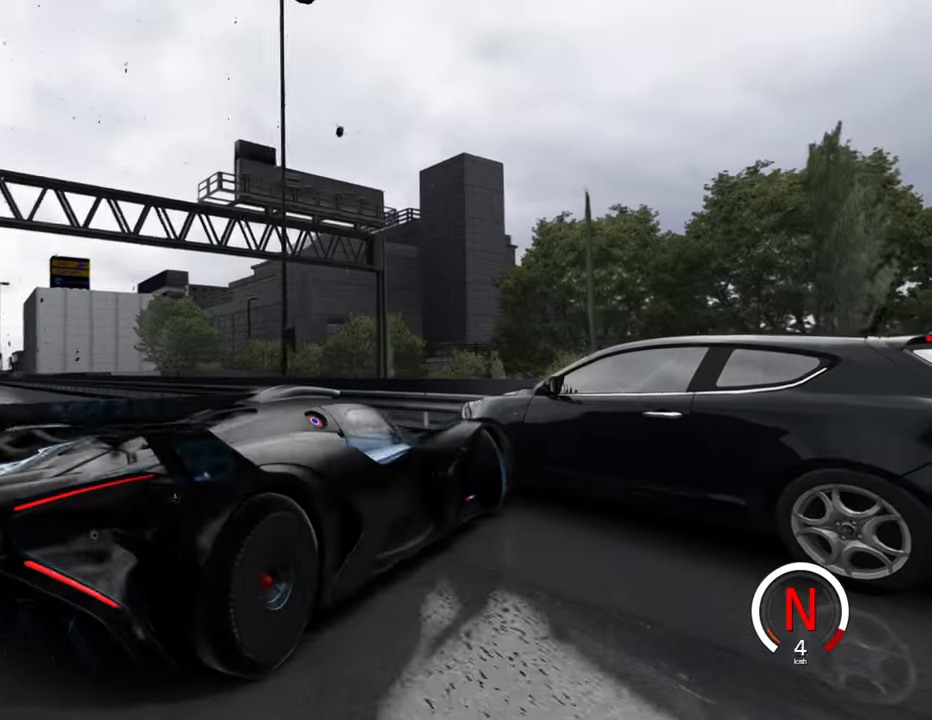
{"keys": ["a", "w"], "events": [[284, "space", "down"], [417, "space", "up"]]}
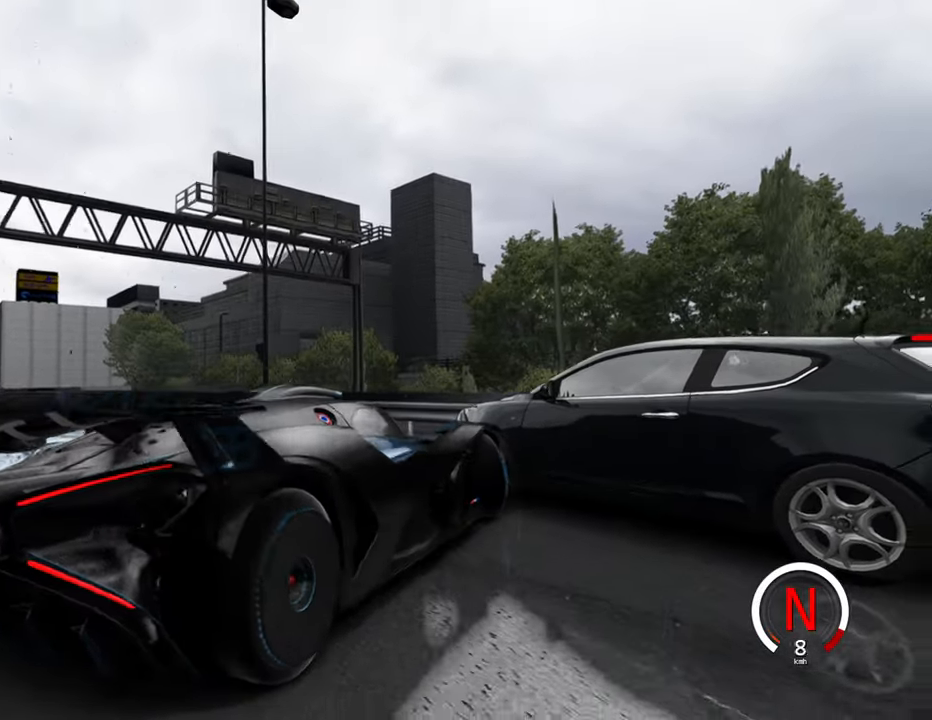
{"keys": [], "events": [[417, "a", "up"], [467, "w", "up"]]}
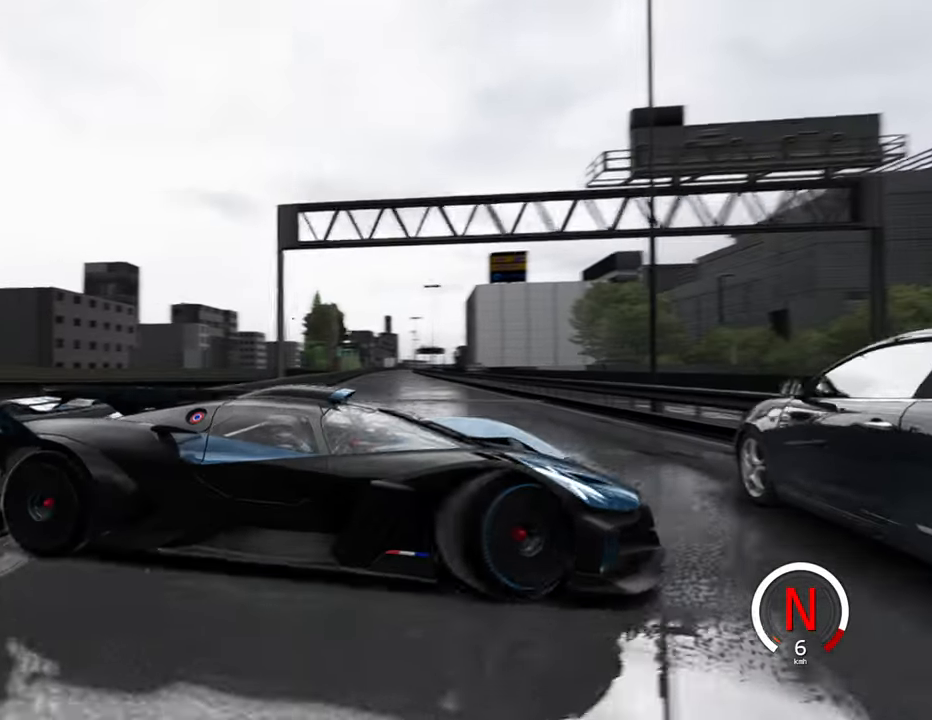
{"keys": [], "events": []}
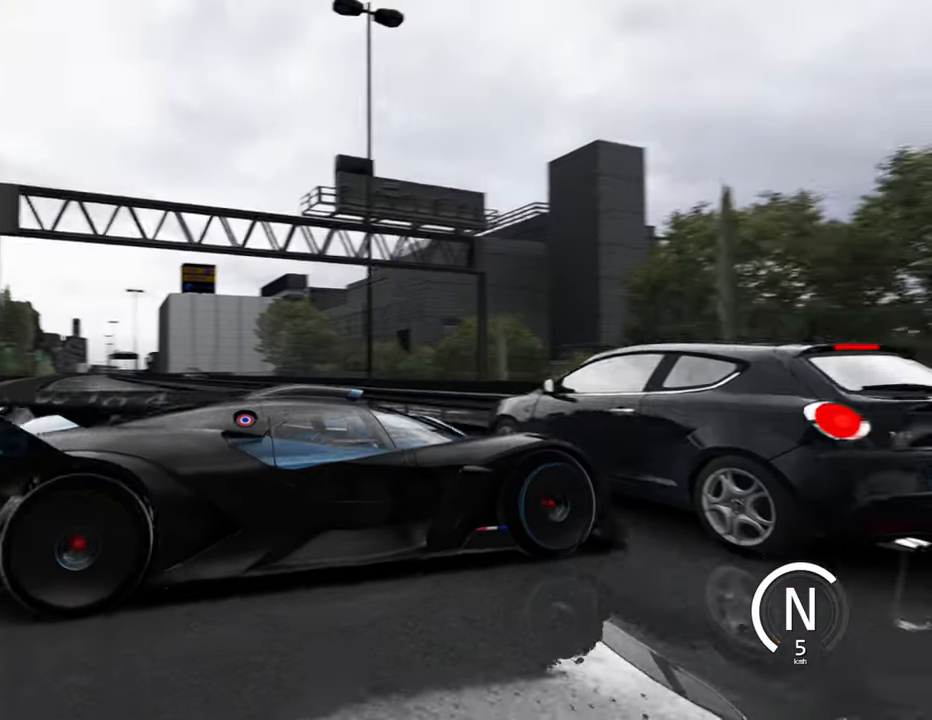
{"keys": ["a", "space", "w"], "events": [[234, "a", "down"], [317, "w", "down"], [417, "space", "down"]]}
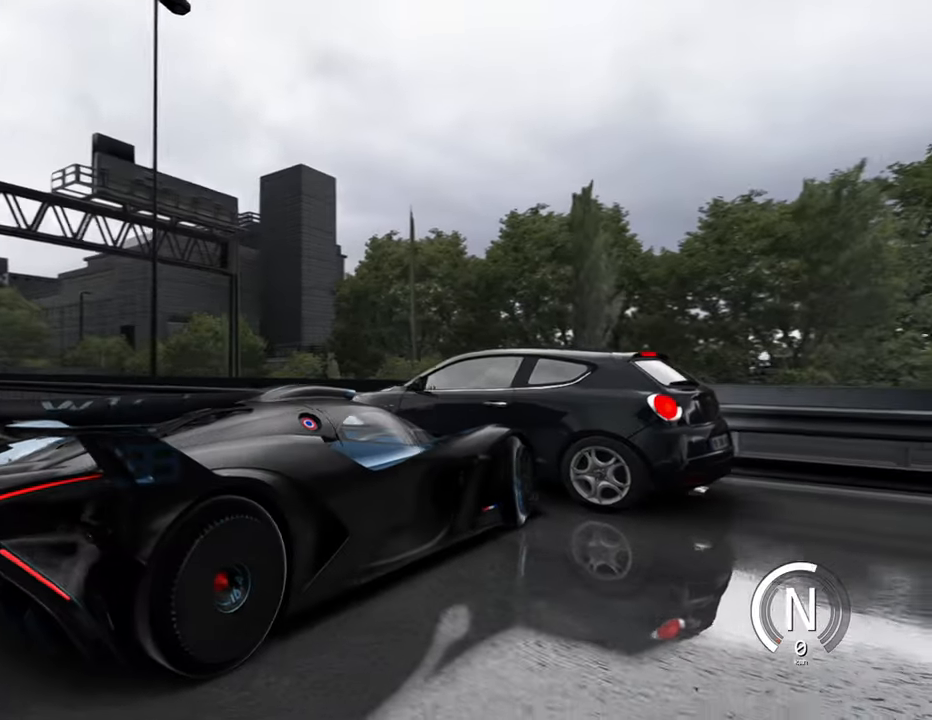
{"keys": ["a", "w"], "events": [[50, "space", "up"]]}
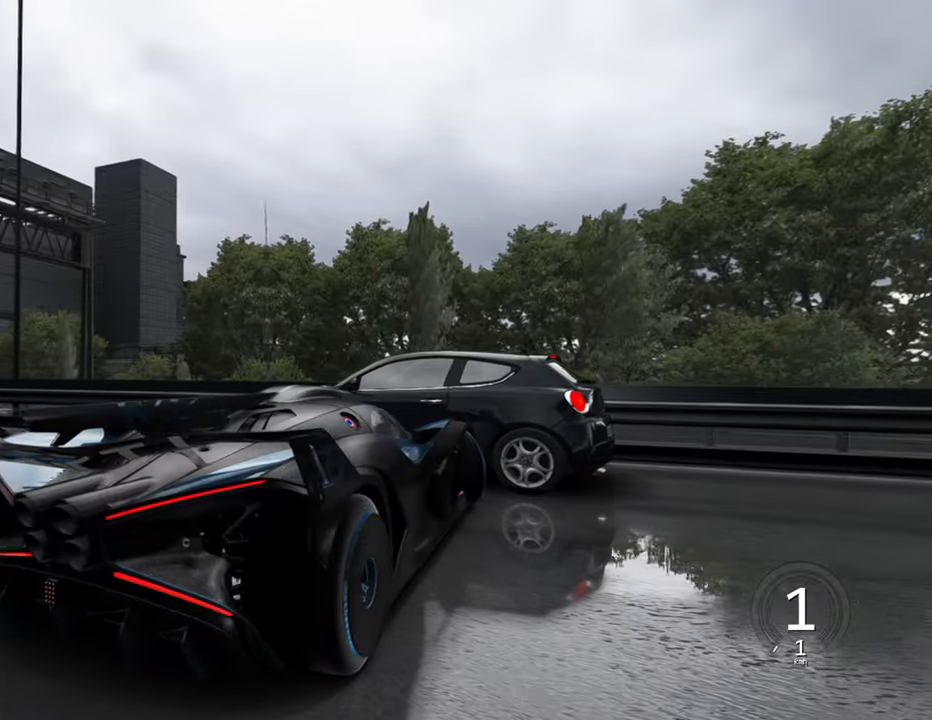
{"keys": ["w"], "events": [[267, "a", "up"], [284, "w", "up"], [467, "w", "down"]]}
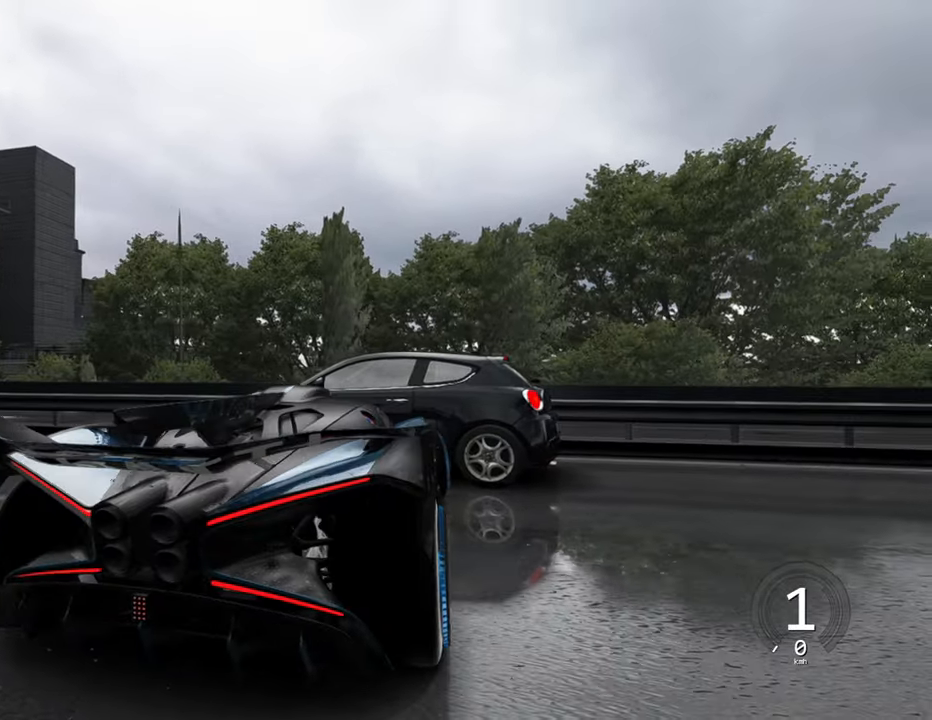
{"keys": ["a", "w"], "events": [[34, "w", "up"], [184, "w", "down"], [217, "a", "down"]]}
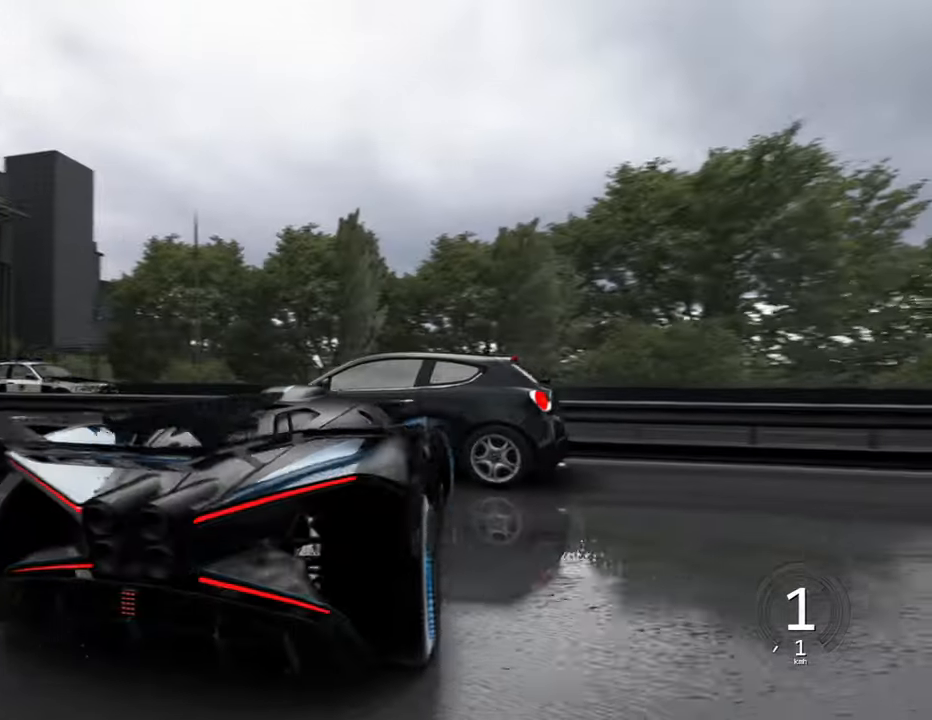
{"keys": ["w"], "events": [[484, "a", "up"]]}